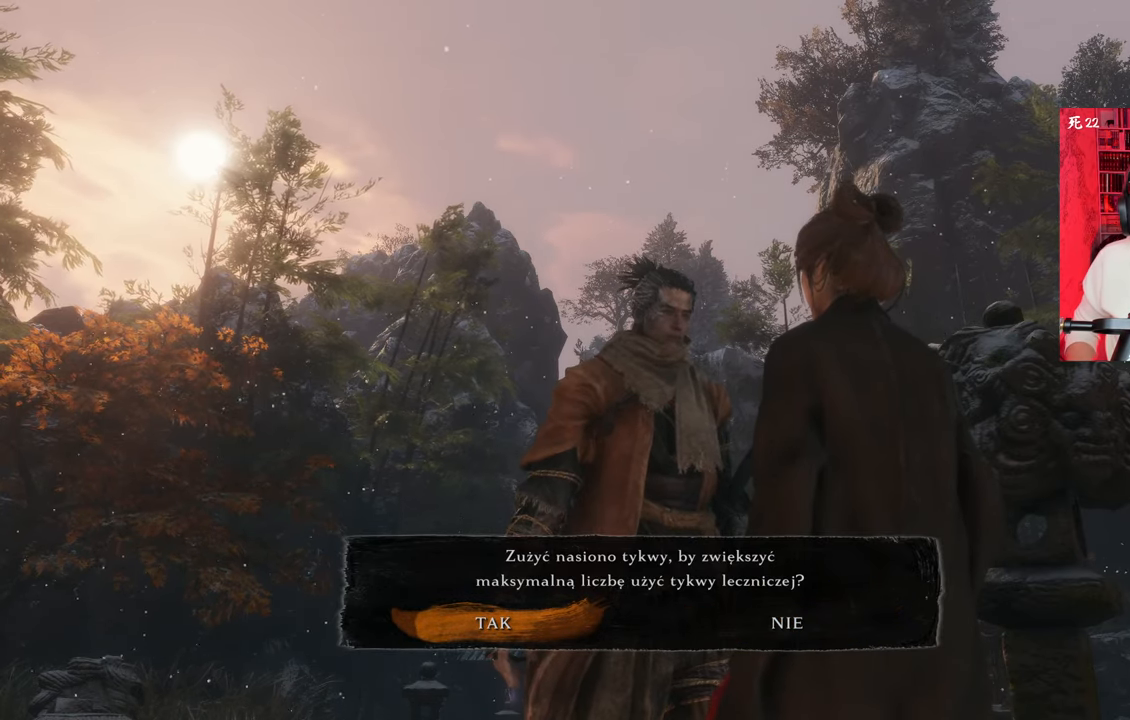
Gameplay with keyboard and mouse; each line is a JSON object with the keys and mouse buttons held at the frame after it. "events" lists presses ("down") and releases ("up") of "1", "2", "3", "4", "5", "a", "alt", "c", "caps_lock", "ctrl", "d", "e", "f", "g", "q", "r", "s", "shift", "space", "t", "tab", "v", "w", "x", "z", "mouse_left", "mouse_wheel" and "mouse_right" between this image and that frame as [ms after this image, input, new state], when the widget could be followed in between. "mouse_left", "mouse_wheel", "mouse_right" = the "left", "wheel", "right" buttons of the "mouse" list. No other keys are recorded. "wheel" means that the mouse wheel is clicked or scrolled. Not read: mouse_move.
{"keys": [], "mouse": [], "events": [[183, "e", "down"], [233, "e", "up"]]}
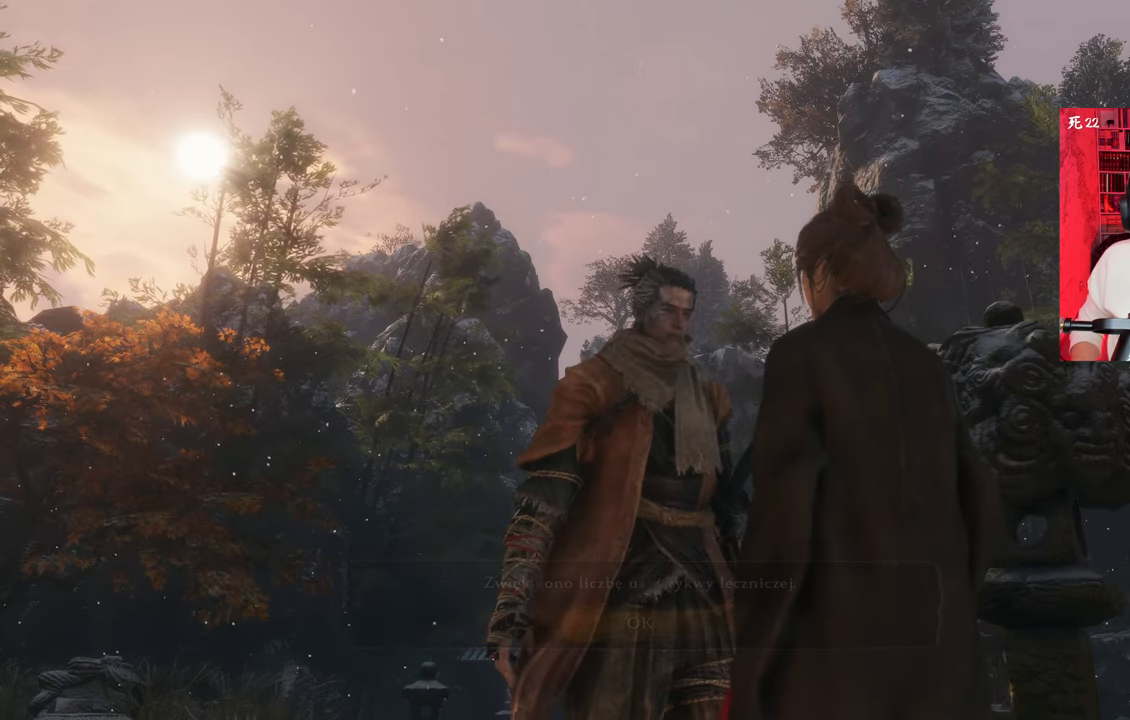
{"keys": [], "mouse": [], "events": []}
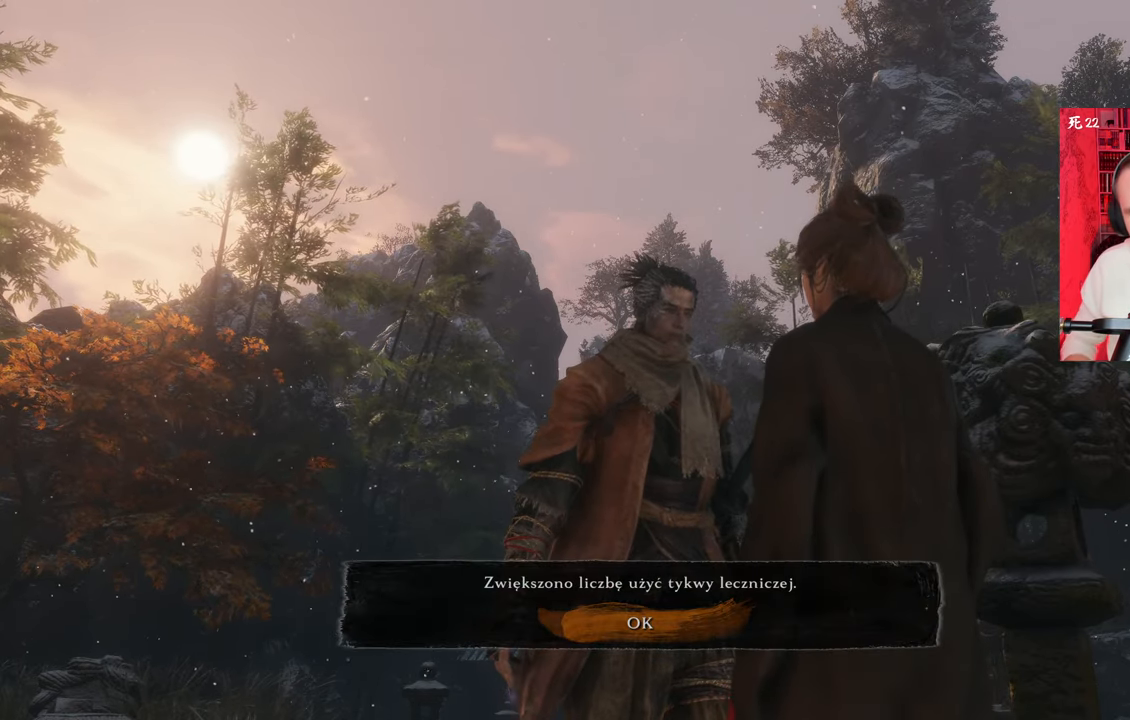
{"keys": [], "mouse": [], "events": []}
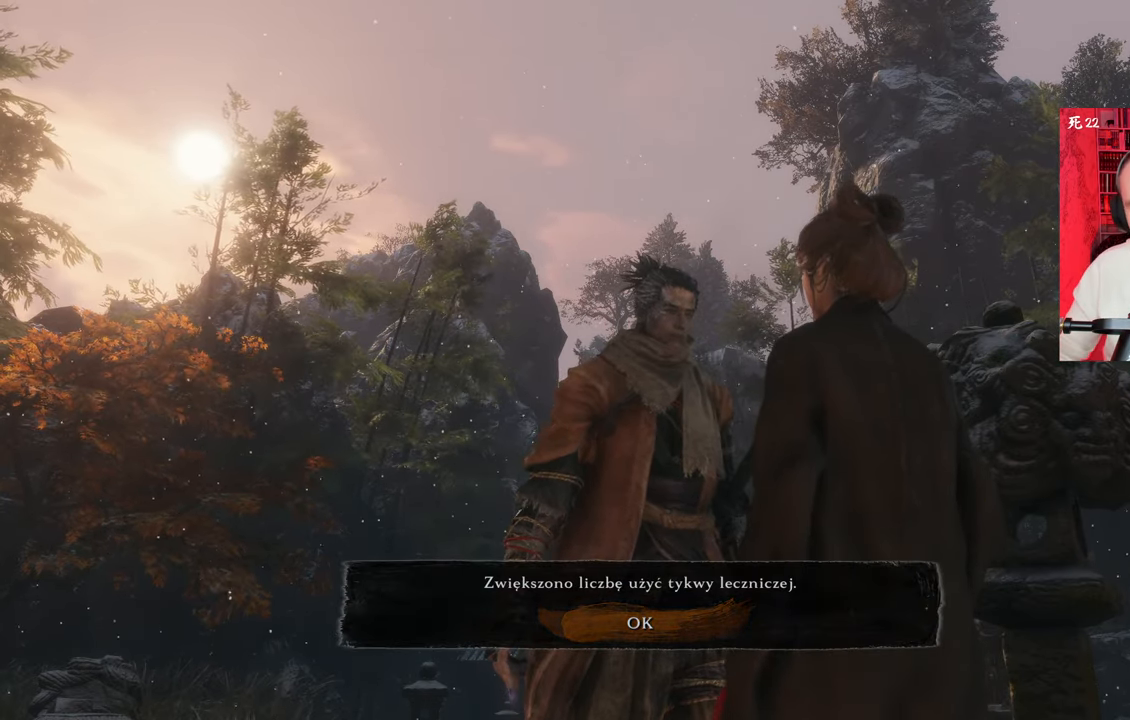
{"keys": ["e"], "mouse": [], "events": [[416, "e", "down"]]}
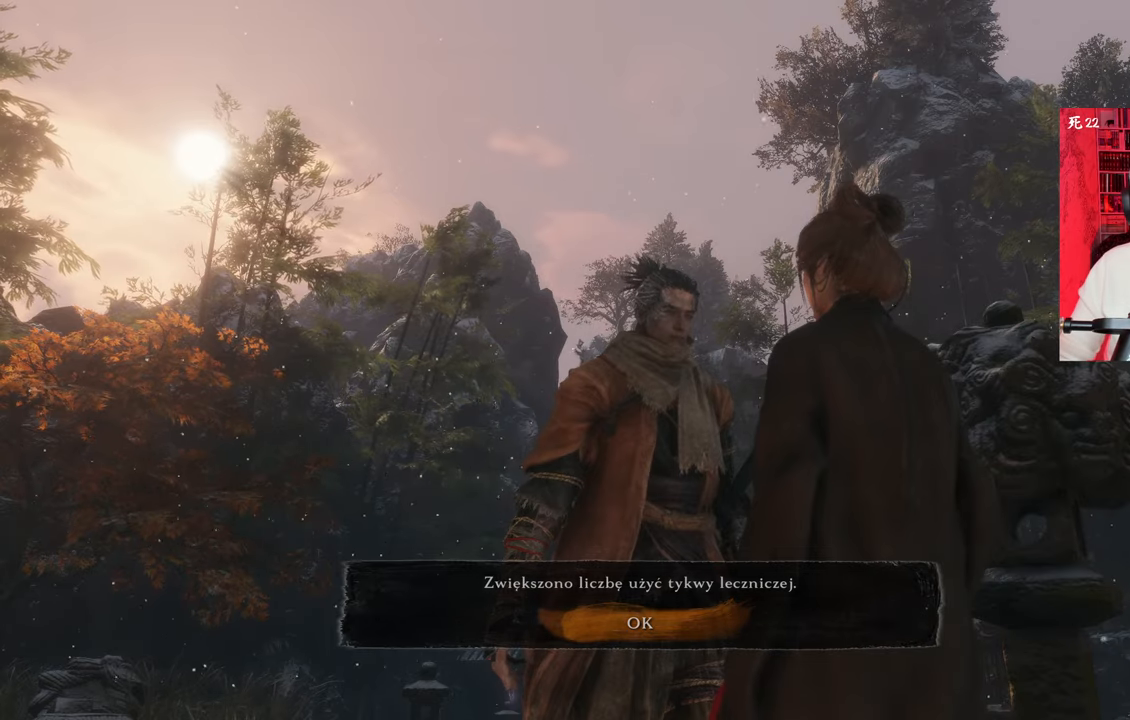
{"keys": [], "mouse": [], "events": [[16, "e", "up"]]}
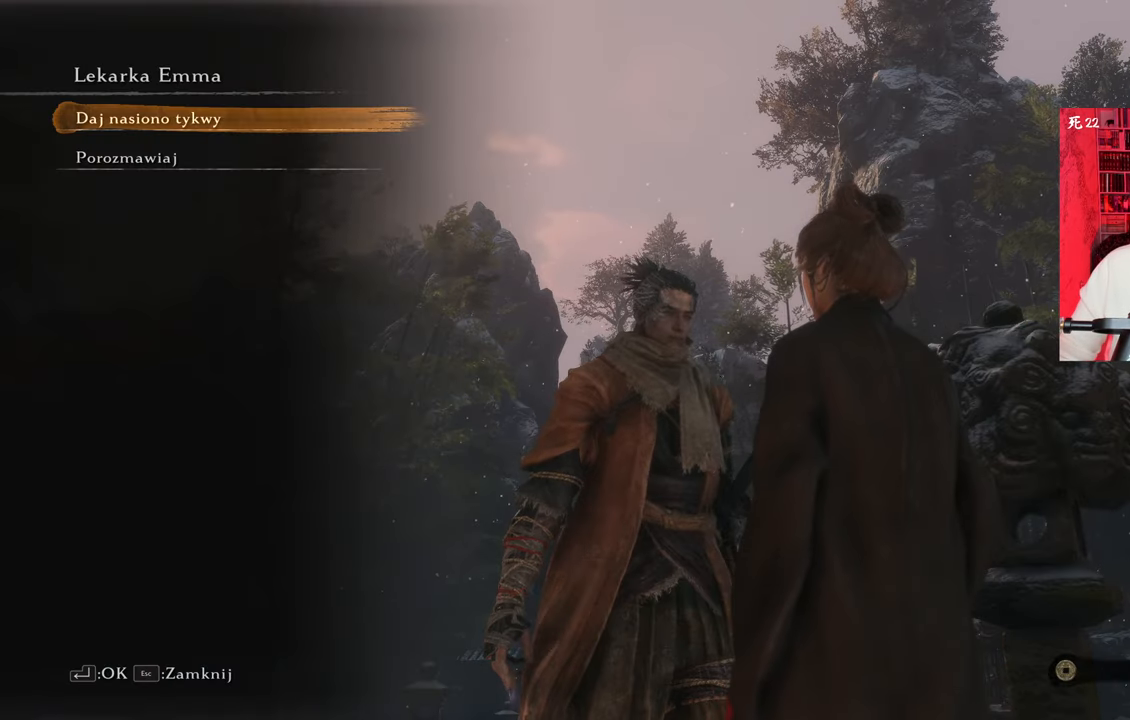
{"keys": [], "mouse": [], "events": []}
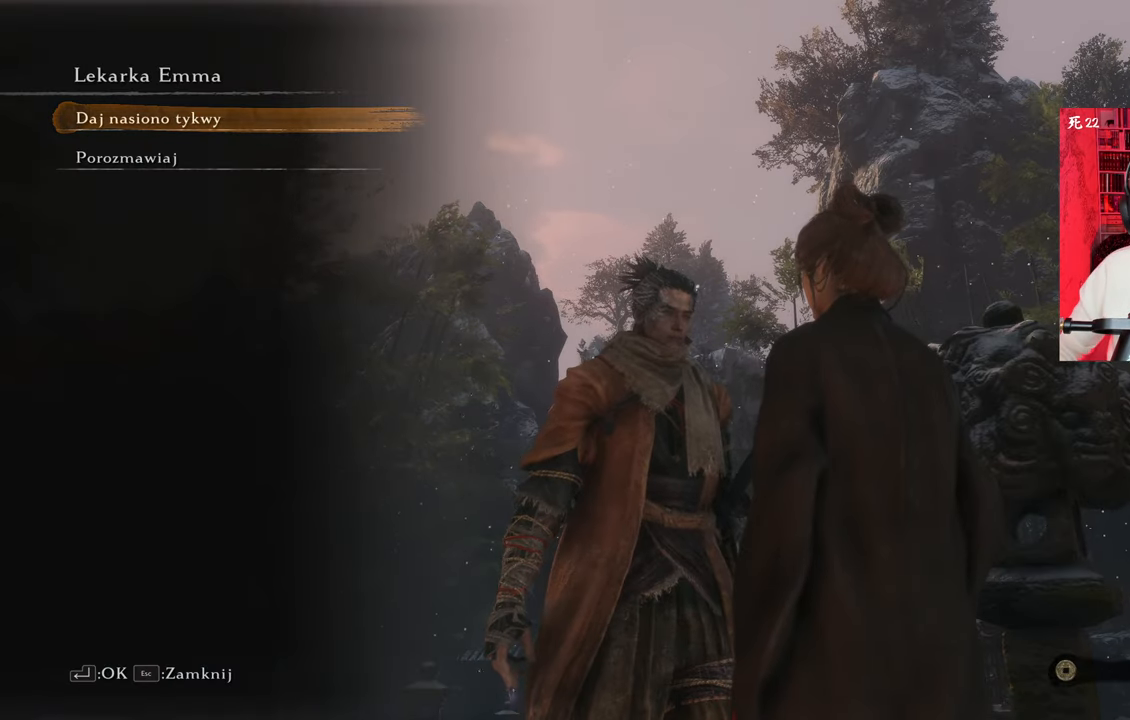
{"keys": [], "mouse": [], "events": []}
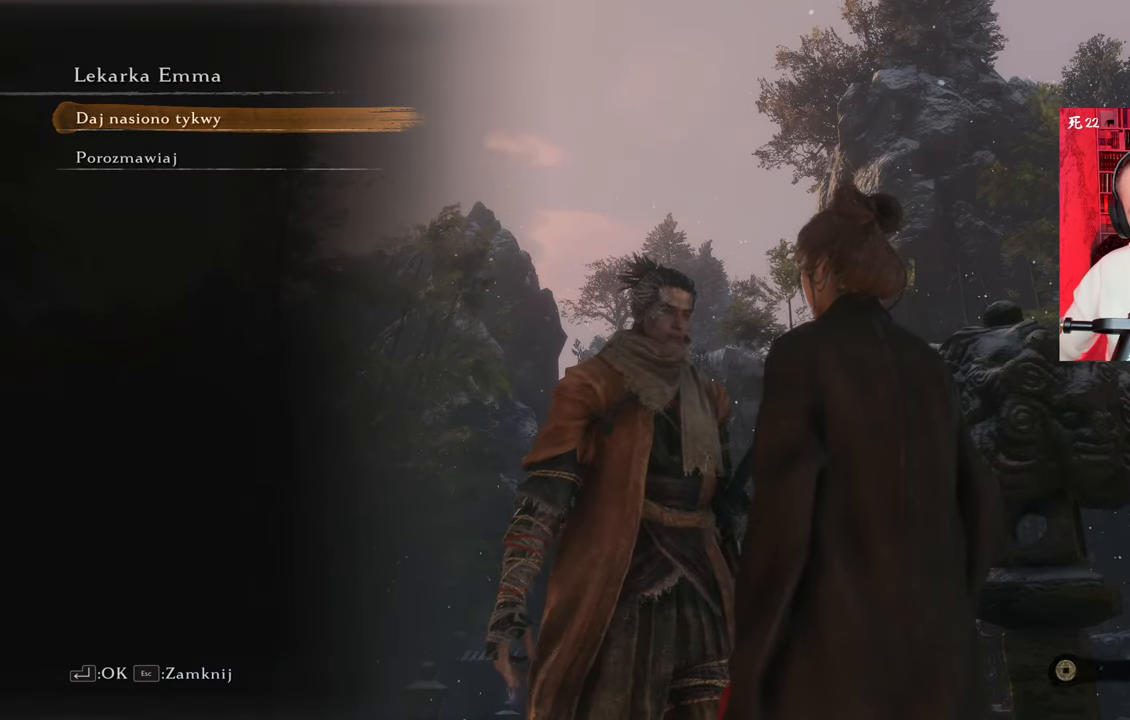
{"keys": [], "mouse": [], "events": [[116, "e", "down"], [150, "e", "up"]]}
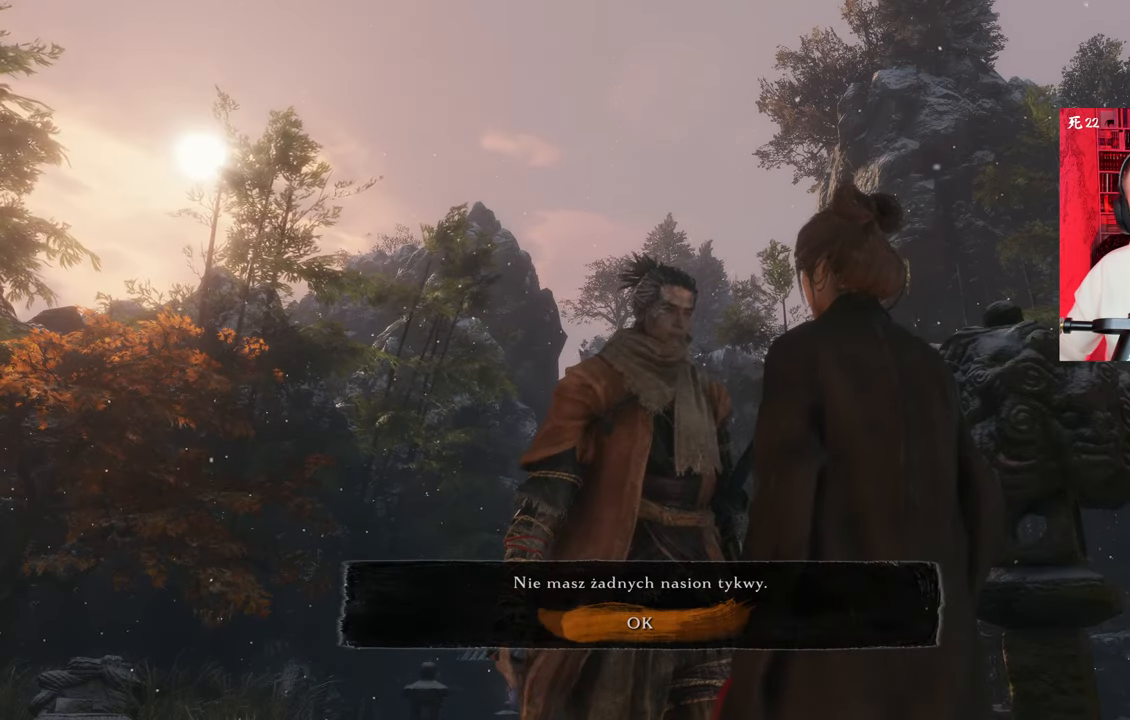
{"keys": [], "mouse": [], "events": [[450, "e", "down"], [500, "e", "up"]]}
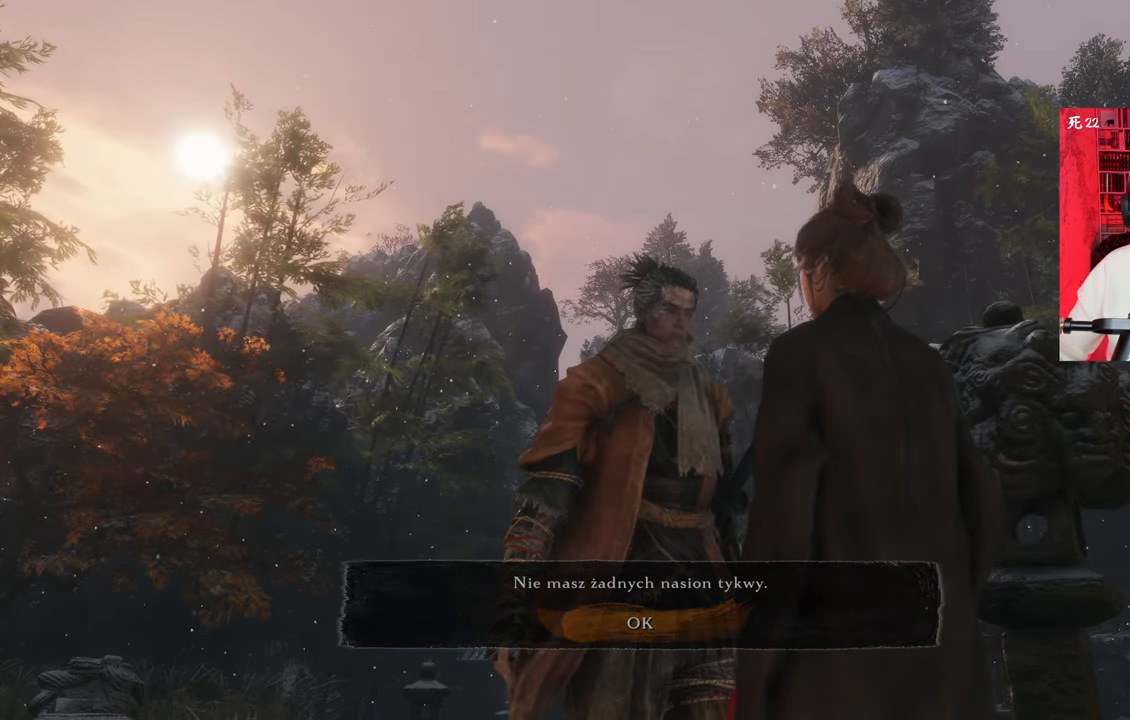
{"keys": [], "mouse": [], "events": []}
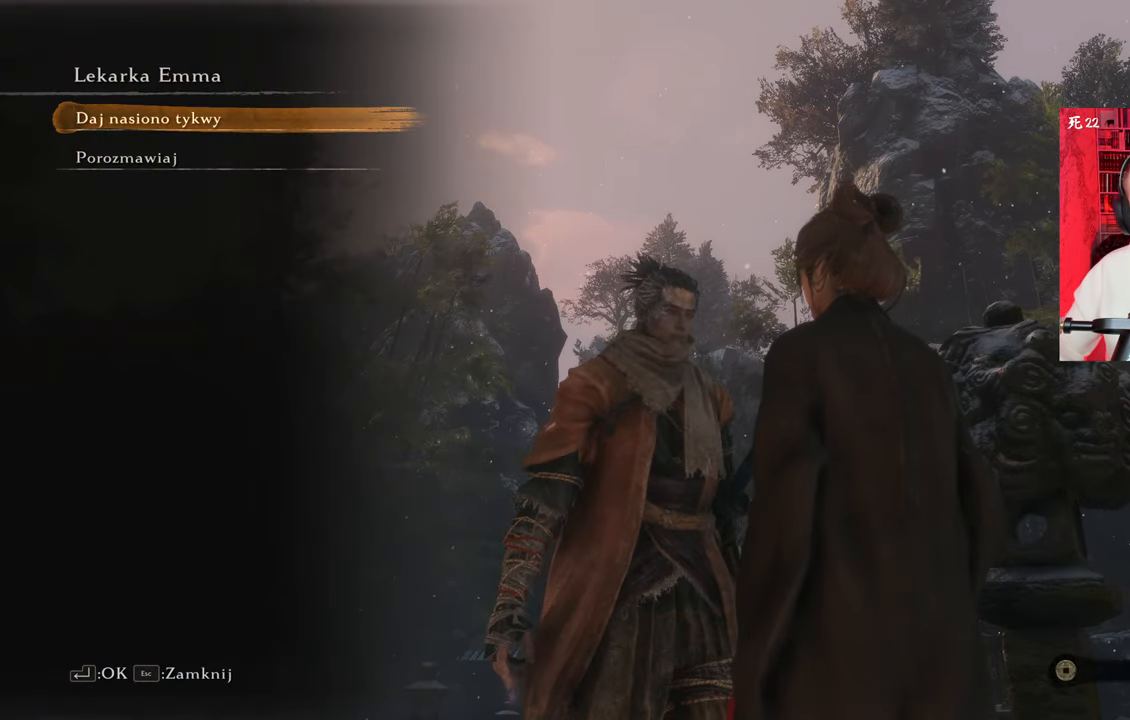
{"keys": [], "mouse": [], "events": [[116, "q", "down"], [150, "q", "up"]]}
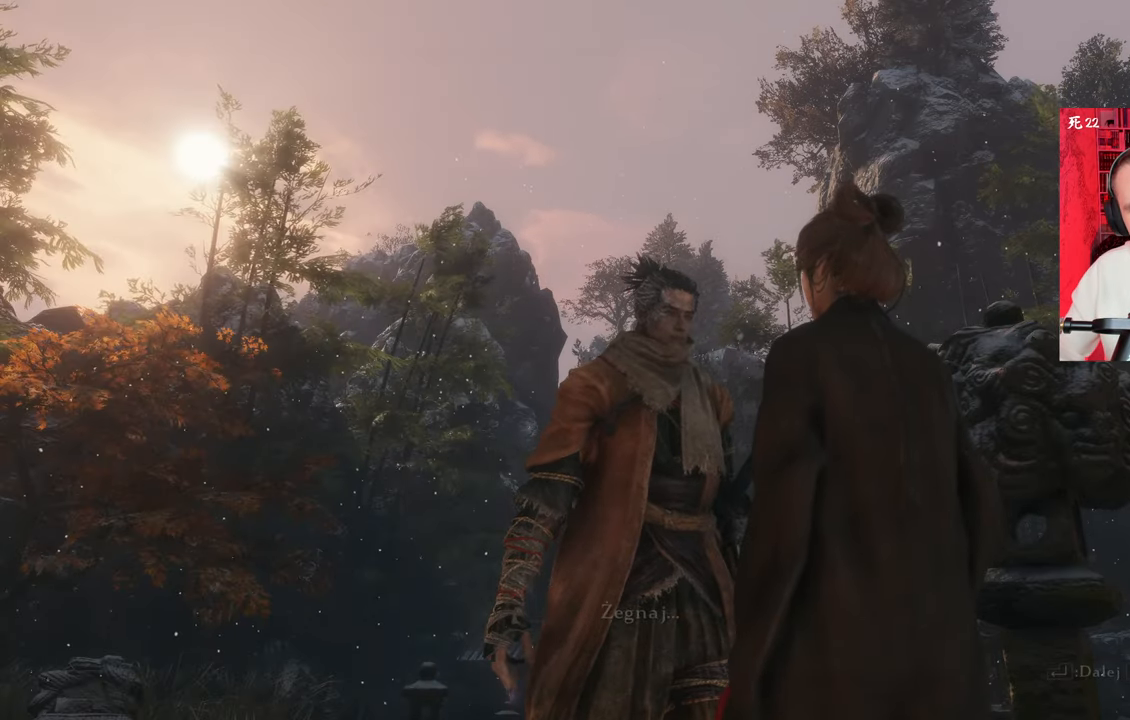
{"keys": [], "mouse": [], "events": [[216, "q", "down"], [366, "q", "up"]]}
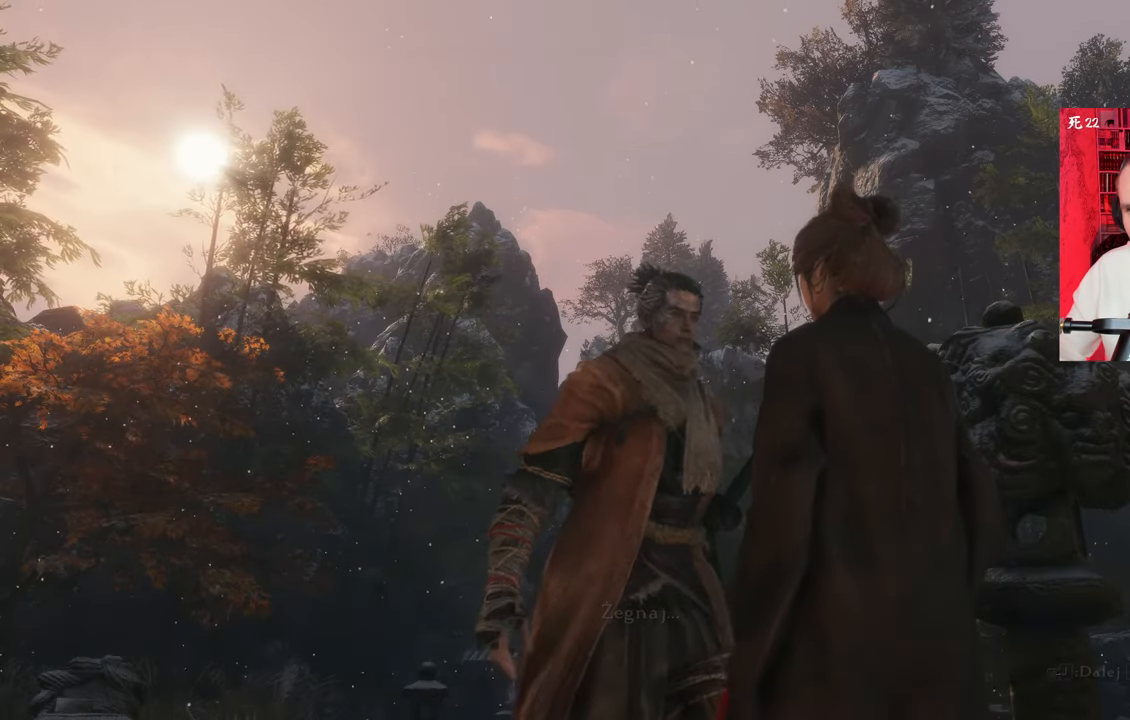
{"keys": [], "mouse": [], "events": []}
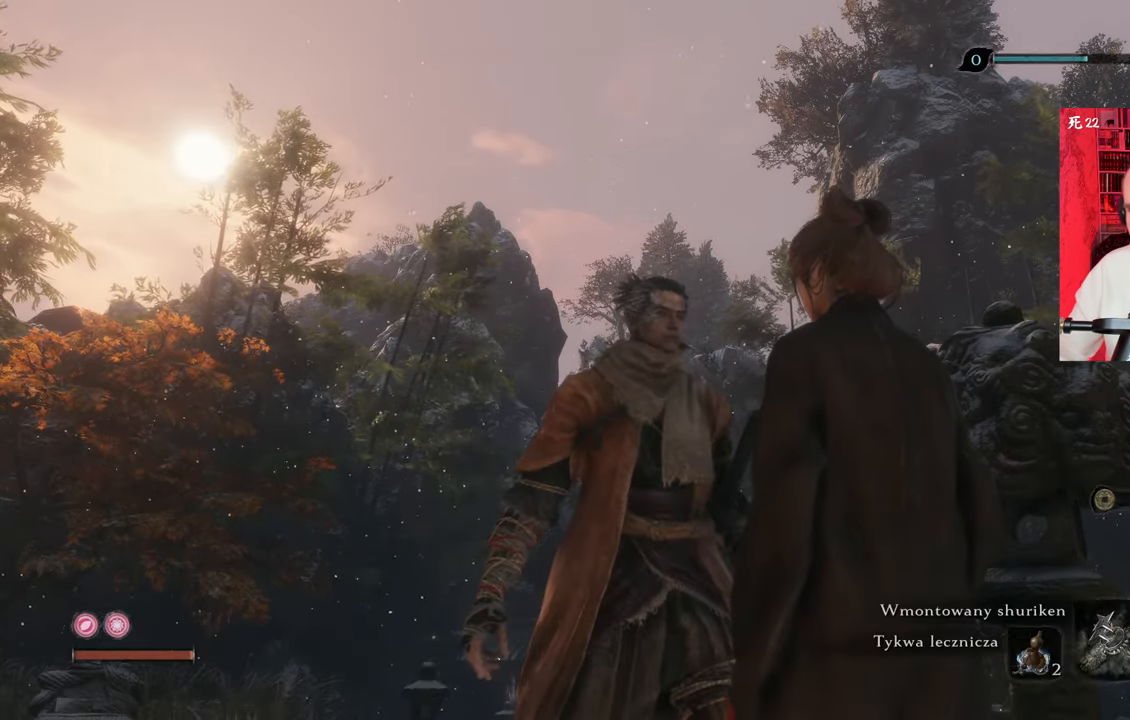
{"keys": [], "mouse": [], "events": []}
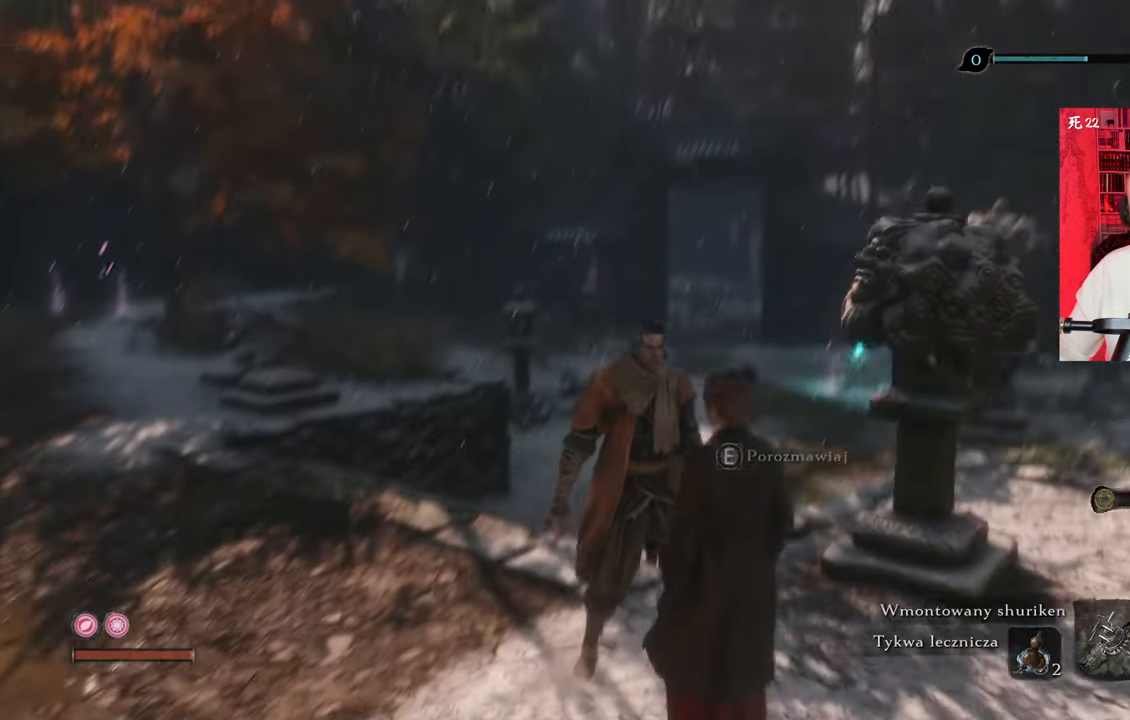
{"keys": [], "mouse": [], "events": []}
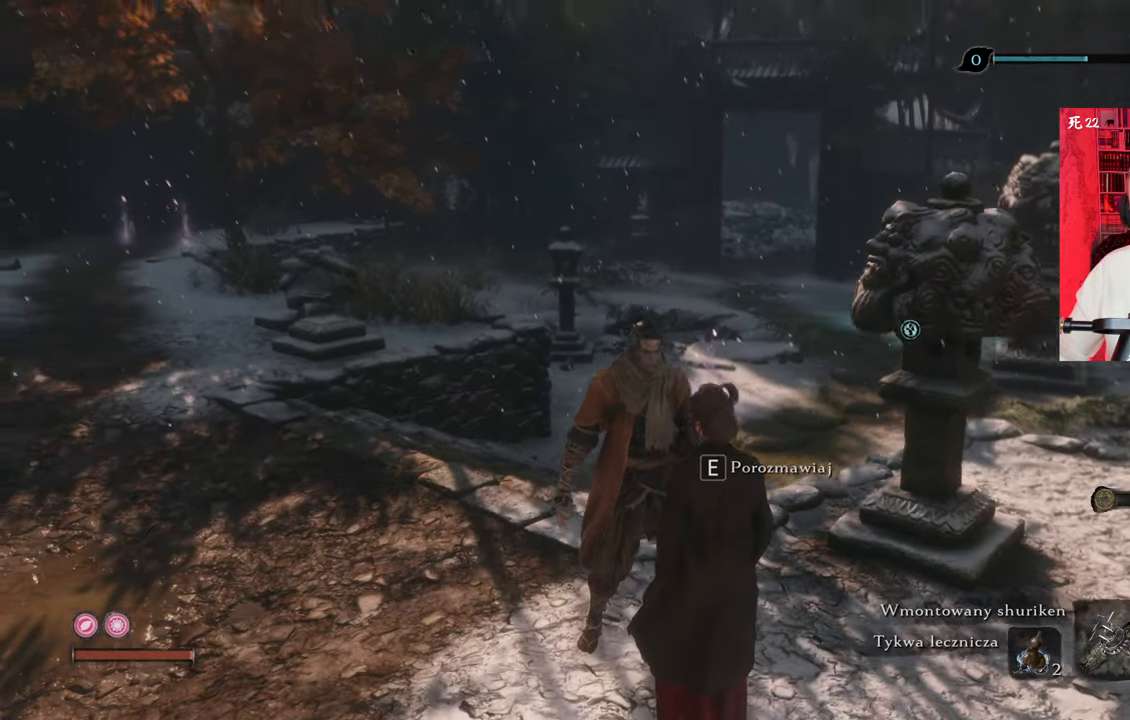
{"keys": ["w"], "mouse": [], "events": [[66, "w", "down"]]}
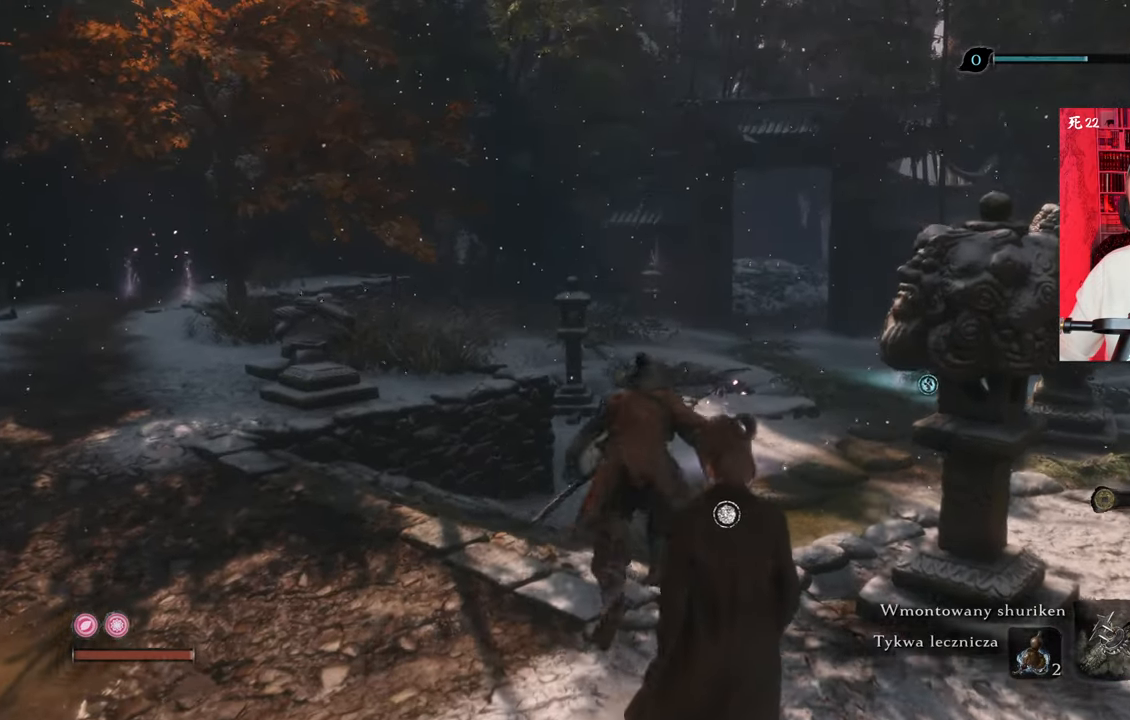
{"keys": ["w"], "mouse": [], "events": []}
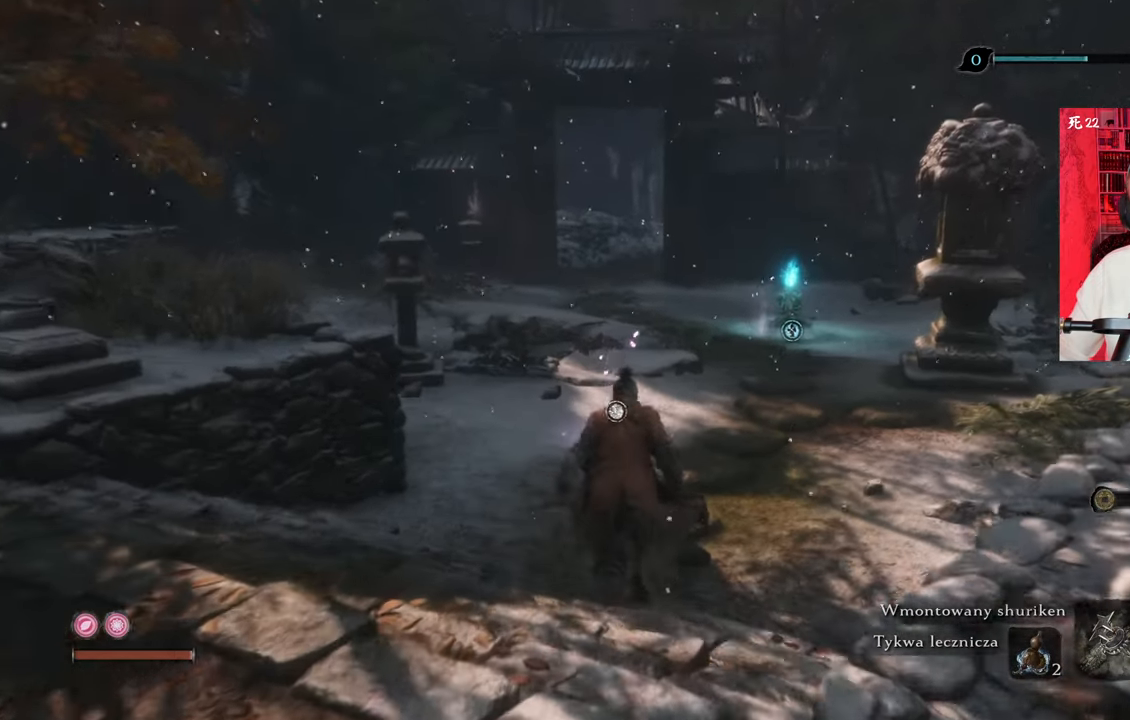
{"keys": ["w"], "mouse": [], "events": []}
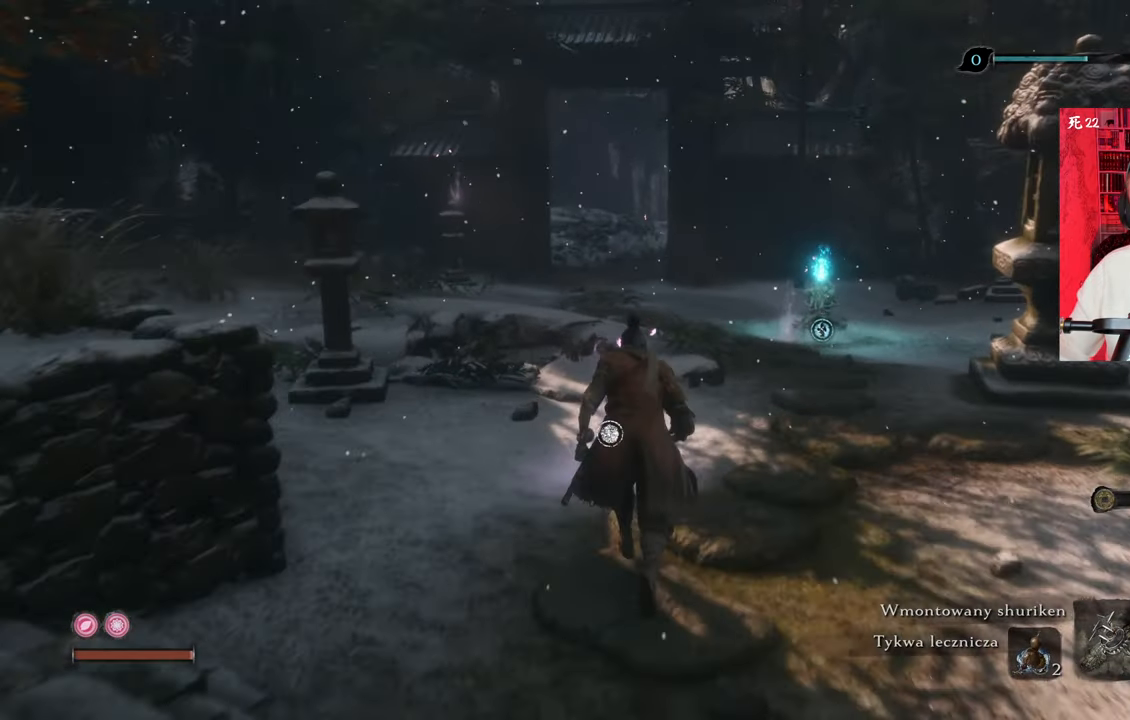
{"keys": ["w"], "mouse": [], "events": []}
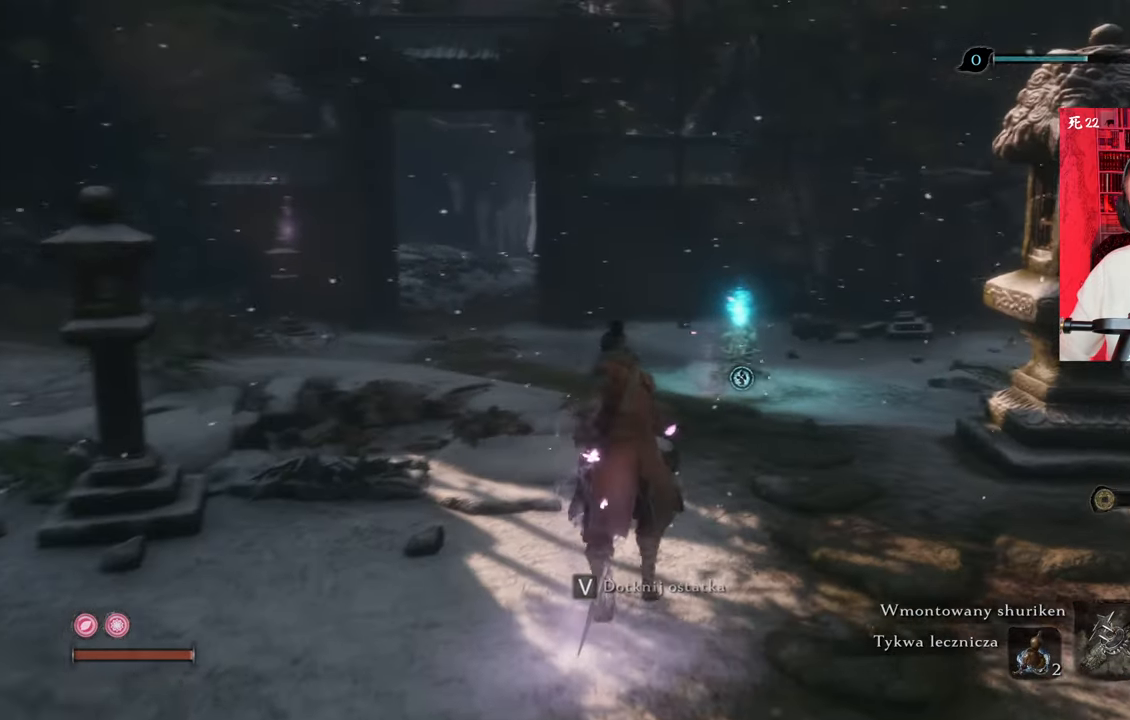
{"keys": ["w"], "mouse": [], "events": []}
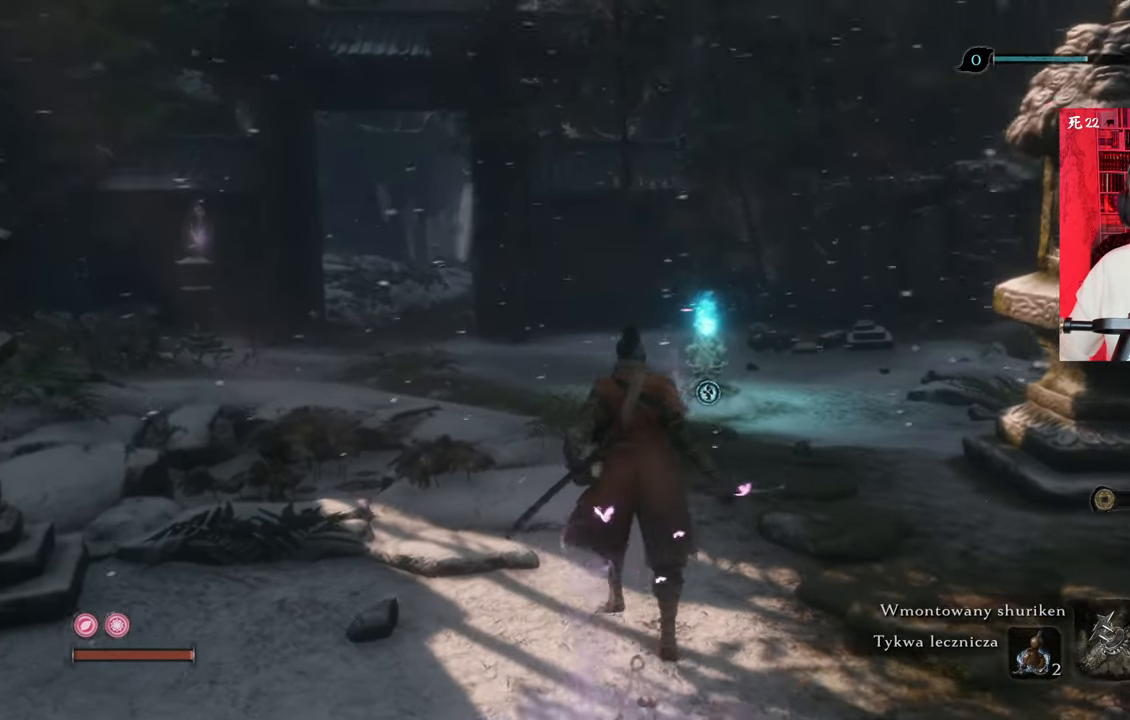
{"keys": ["w"], "mouse": [], "events": []}
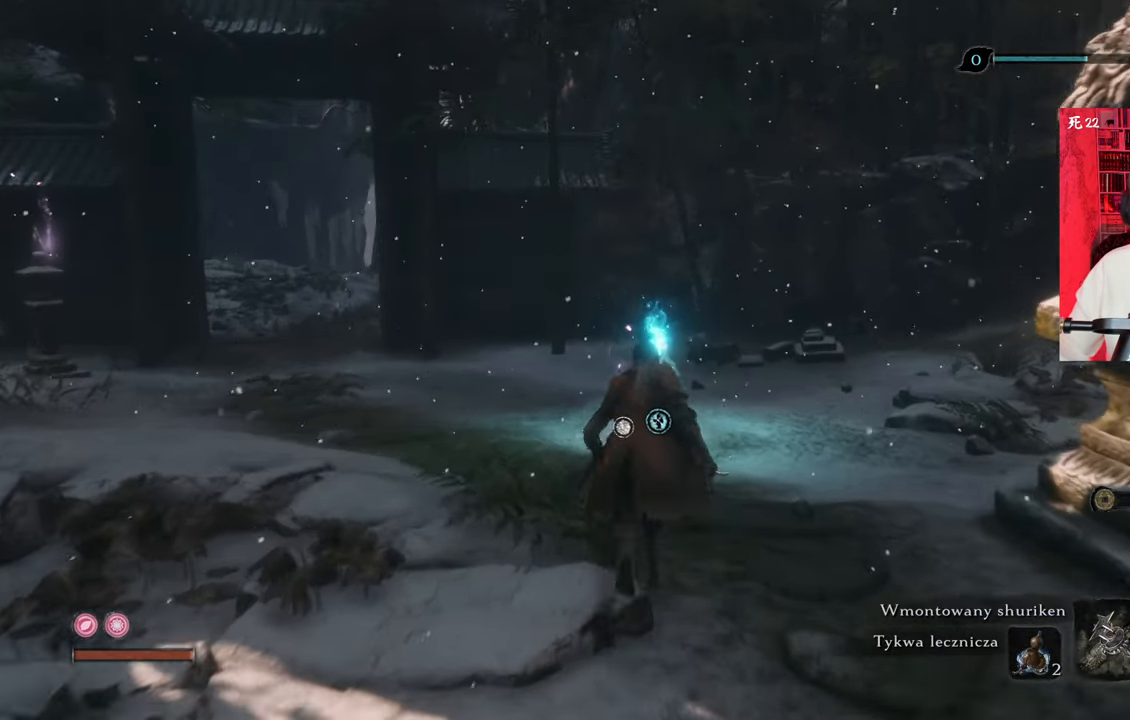
{"keys": ["w"], "mouse": [], "events": []}
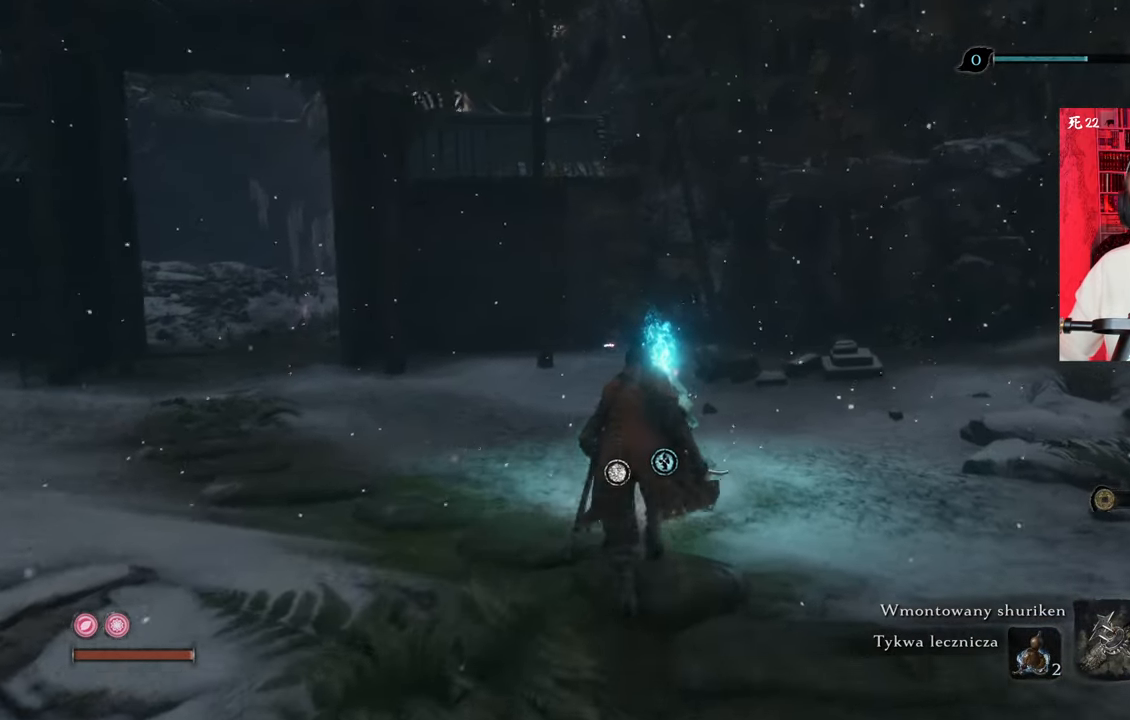
{"keys": [], "mouse": [], "events": [[300, "w", "up"]]}
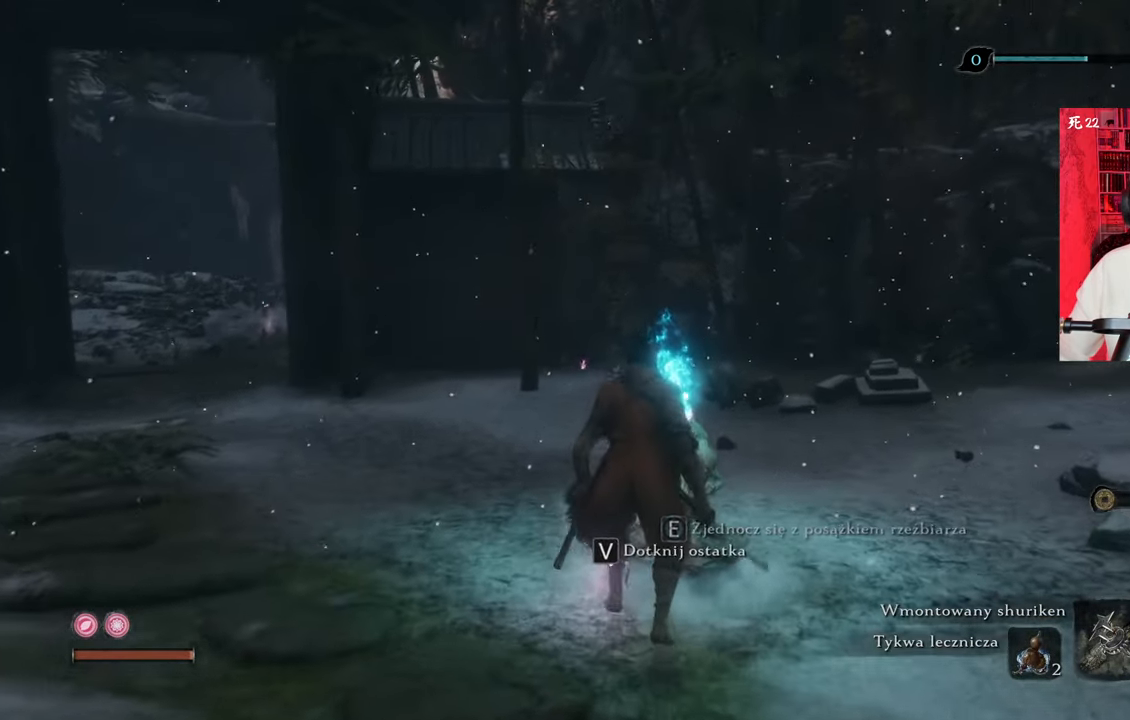
{"keys": [], "mouse": [], "events": []}